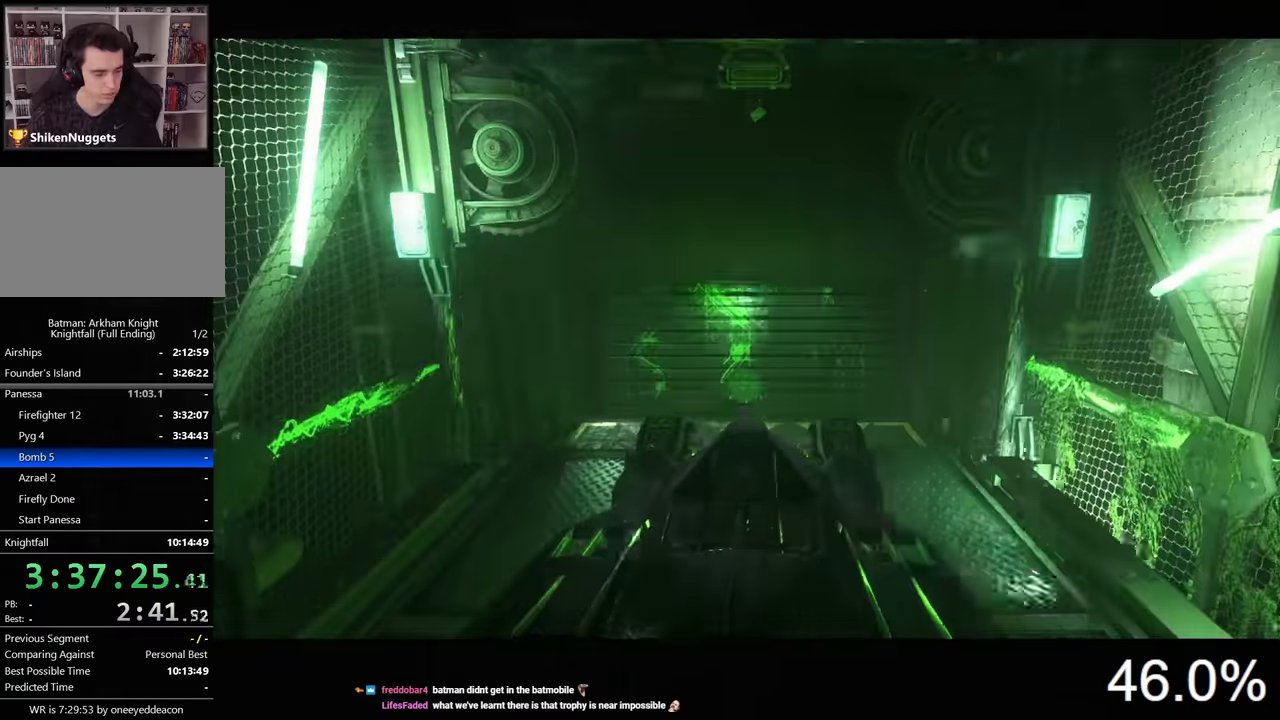
Gameplay with keyboard and mouse; each line is a JSON object with the keys and mouse buttons held at the frame after it. "events" lists presses ("down") and releases ("up") of "1", "2", "3", "4", "5", "a", "alt", "c", "caps_lock", "ctrl", "d", "e", "f", "g", "q", "r", "s", "shift", "space", "t", "tab", "v", "w", "x", "z", "mouse_left", "mouse_wheel" and "mouse_right" between this image and that frame as [ms after this image, input, new state], when the widget could be followed in between. "mouse_left", "mouse_wheel", "mouse_right" = the "left", "wheel", "right" buttons of the "mouse" list. No other keys are recorded. "wheel" means that the mouse wheel is clicked or scrolled. "mouse_move" is the direction in which the mouse moves at that frame (one of eight, or "still"), when it could be read.
{"keys": ["w"], "mouse": [], "mouse_move": "still", "events": [[500, "w", "down"]]}
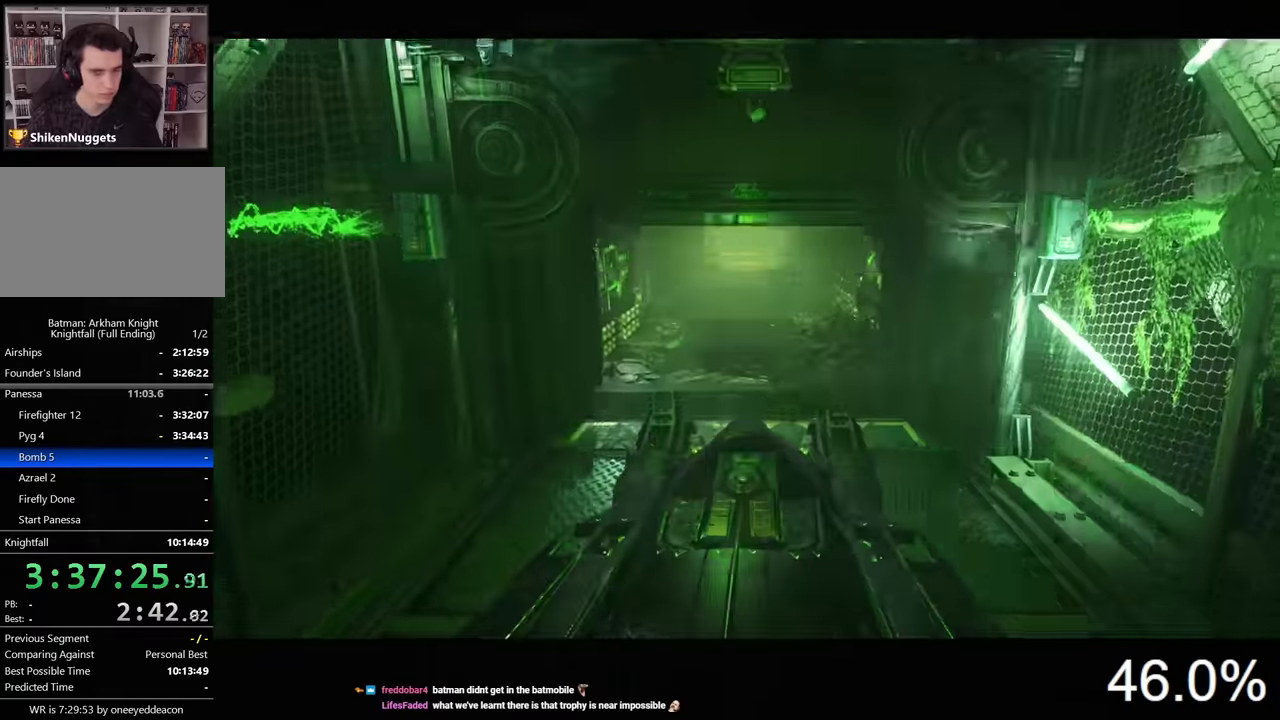
{"keys": ["w"], "mouse": [], "mouse_move": "still", "events": []}
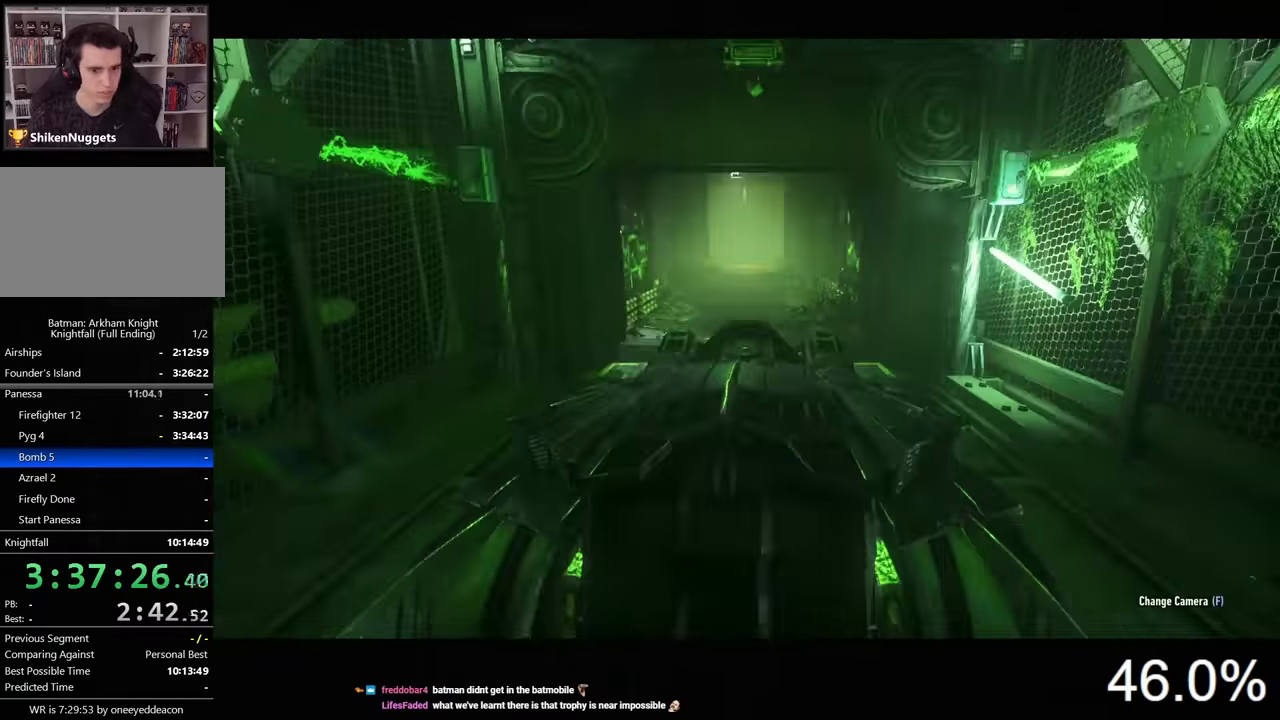
{"keys": ["w"], "mouse": [], "mouse_move": "still", "events": [[400, "a", "down"], [500, "a", "up"]]}
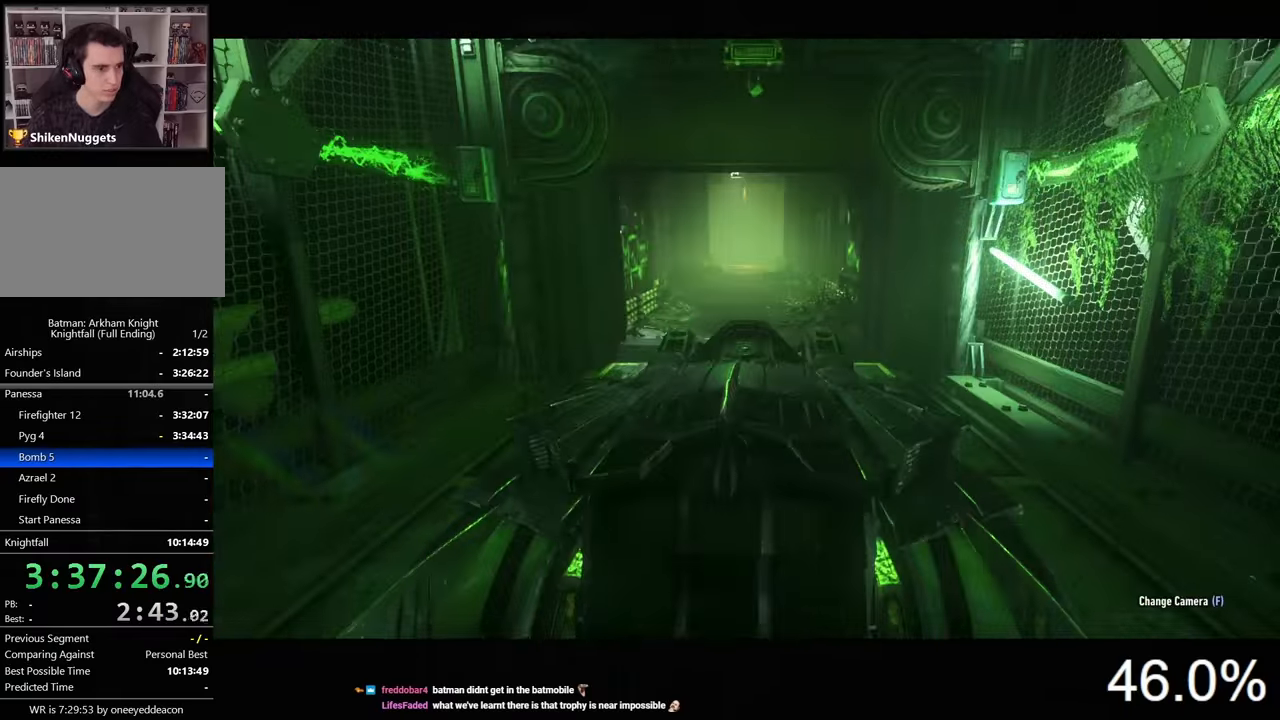
{"keys": ["a", "w"], "mouse": ["left"], "mouse_move": "still", "events": [[267, "mouse_left", "down"], [500, "a", "down"]]}
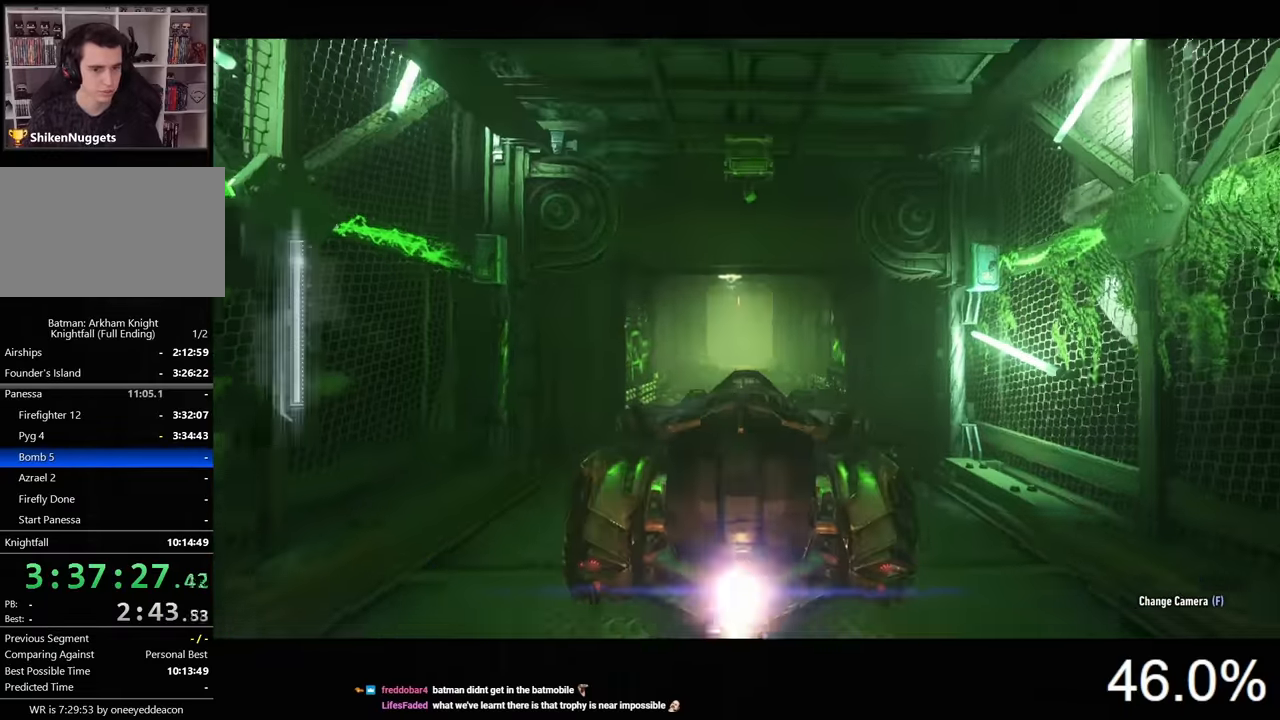
{"keys": ["w"], "mouse": ["left"], "mouse_move": "still", "events": [[67, "a", "up"]]}
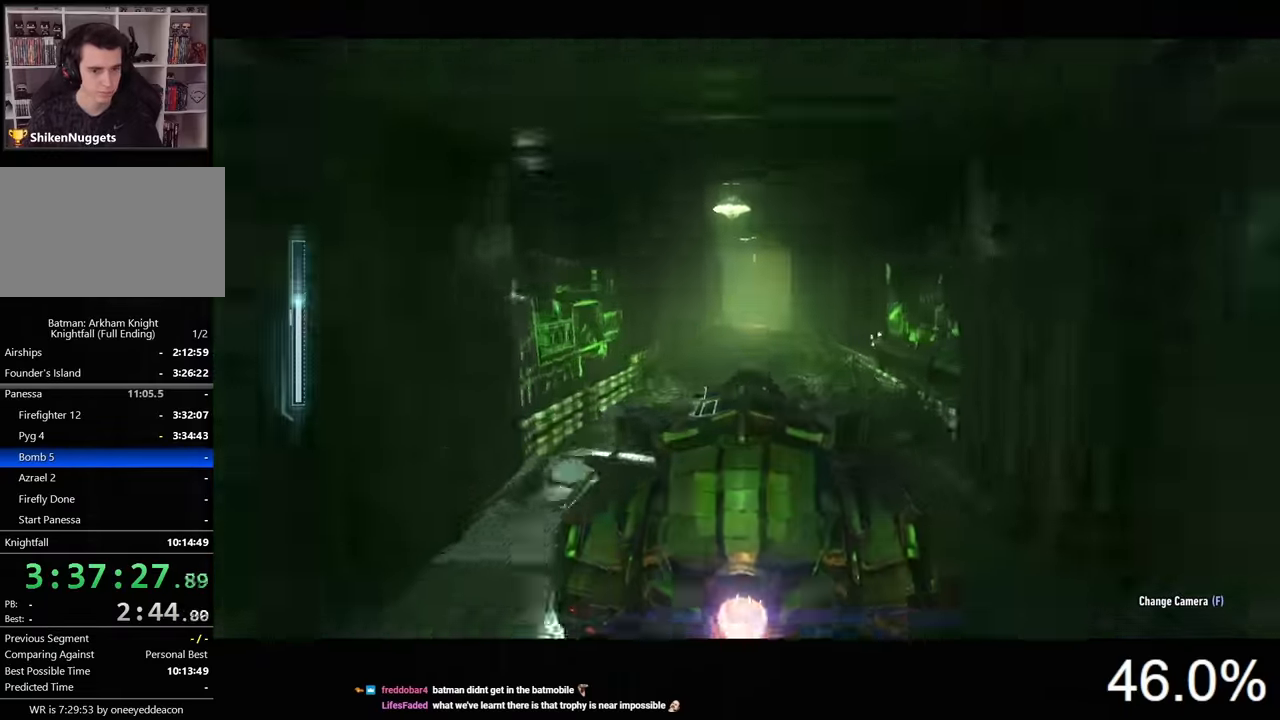
{"keys": ["w"], "mouse": ["left"], "mouse_move": "still", "events": []}
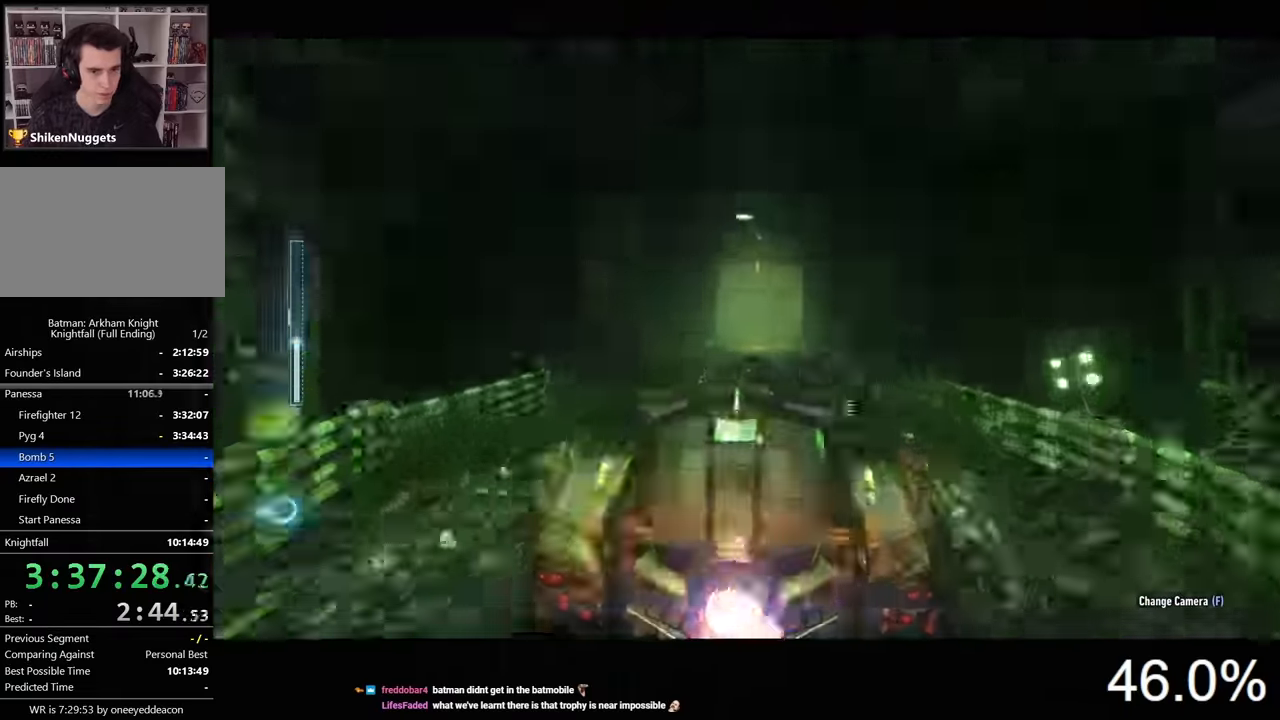
{"keys": ["w"], "mouse": ["left"], "mouse_move": "still", "events": []}
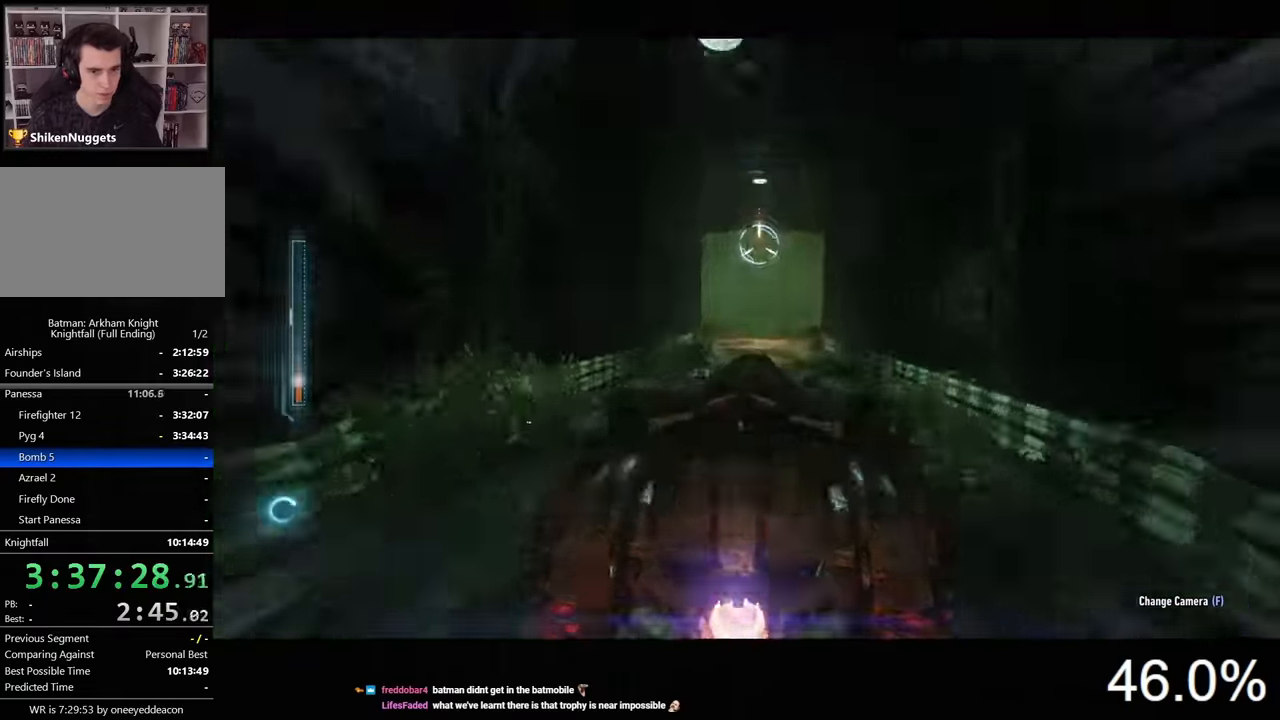
{"keys": ["w"], "mouse": ["right"], "mouse_move": "still", "events": [[167, "mouse_left", "up"], [267, "mouse_right", "down"], [433, "mouse_left", "down"], [500, "mouse_left", "up"]]}
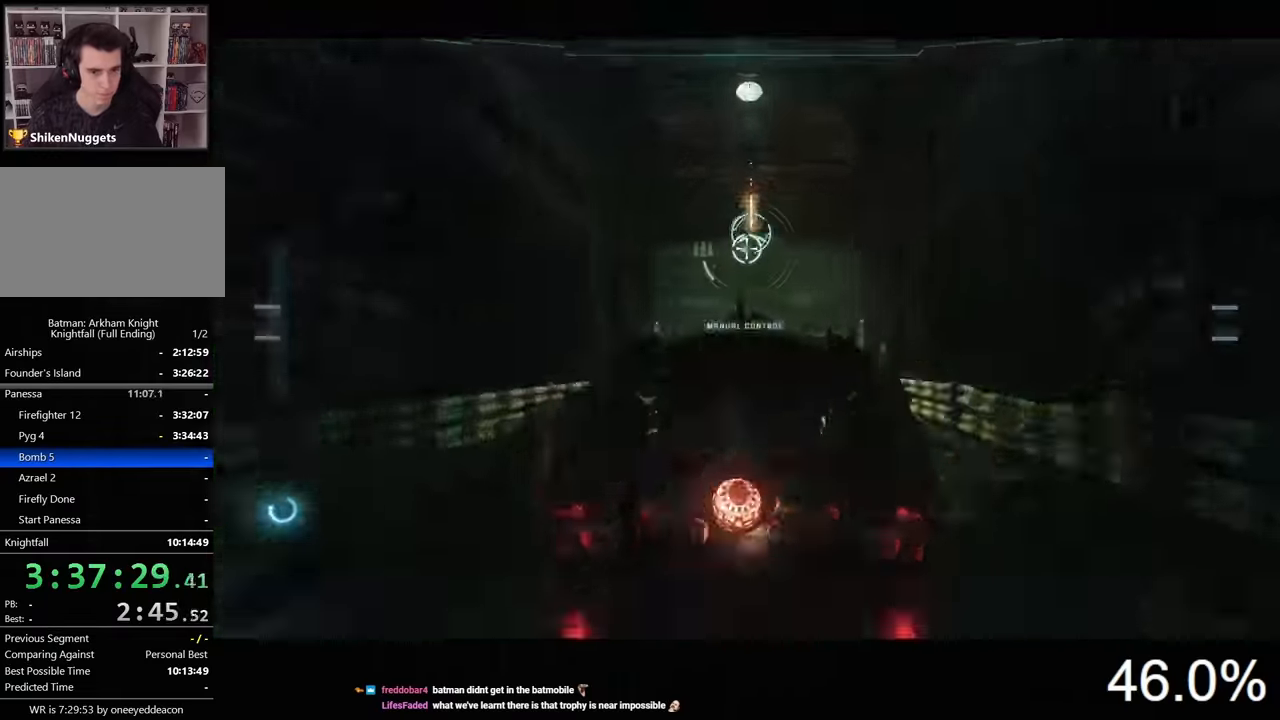
{"keys": ["w"], "mouse": [], "mouse_move": "still", "events": [[300, "mouse_right", "up"]]}
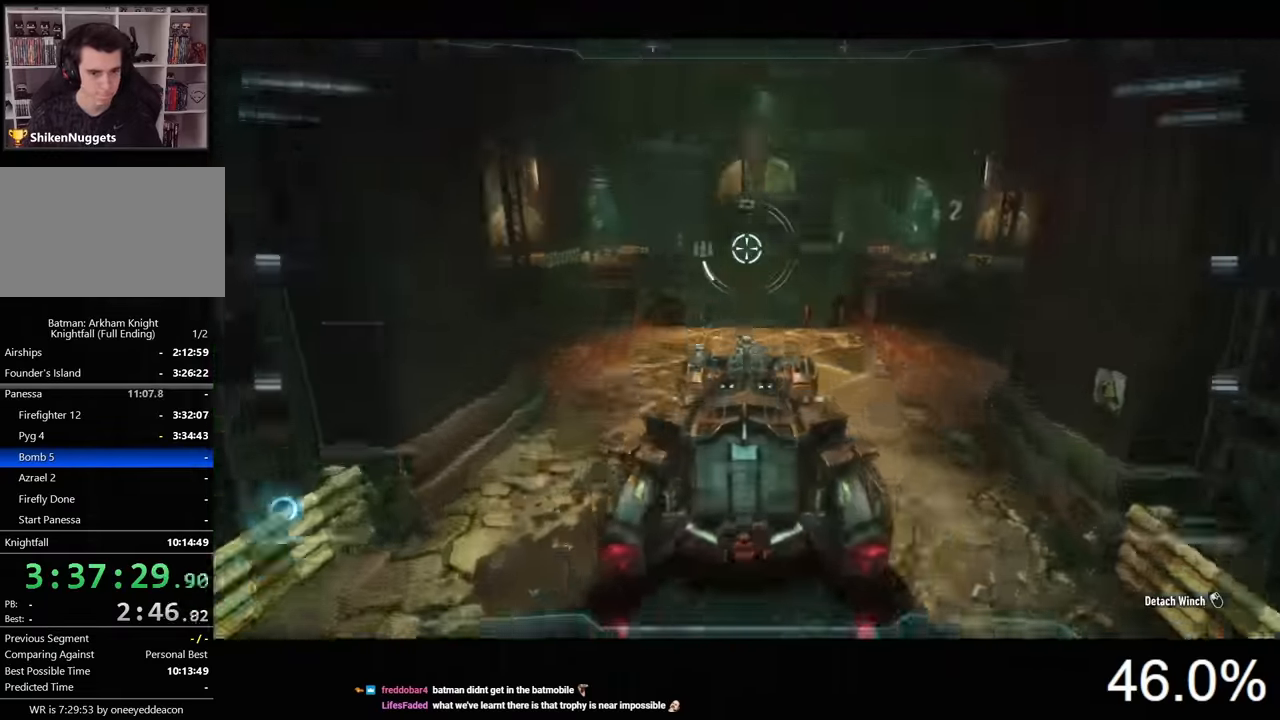
{"keys": ["w"], "mouse": [], "mouse_move": "still", "events": []}
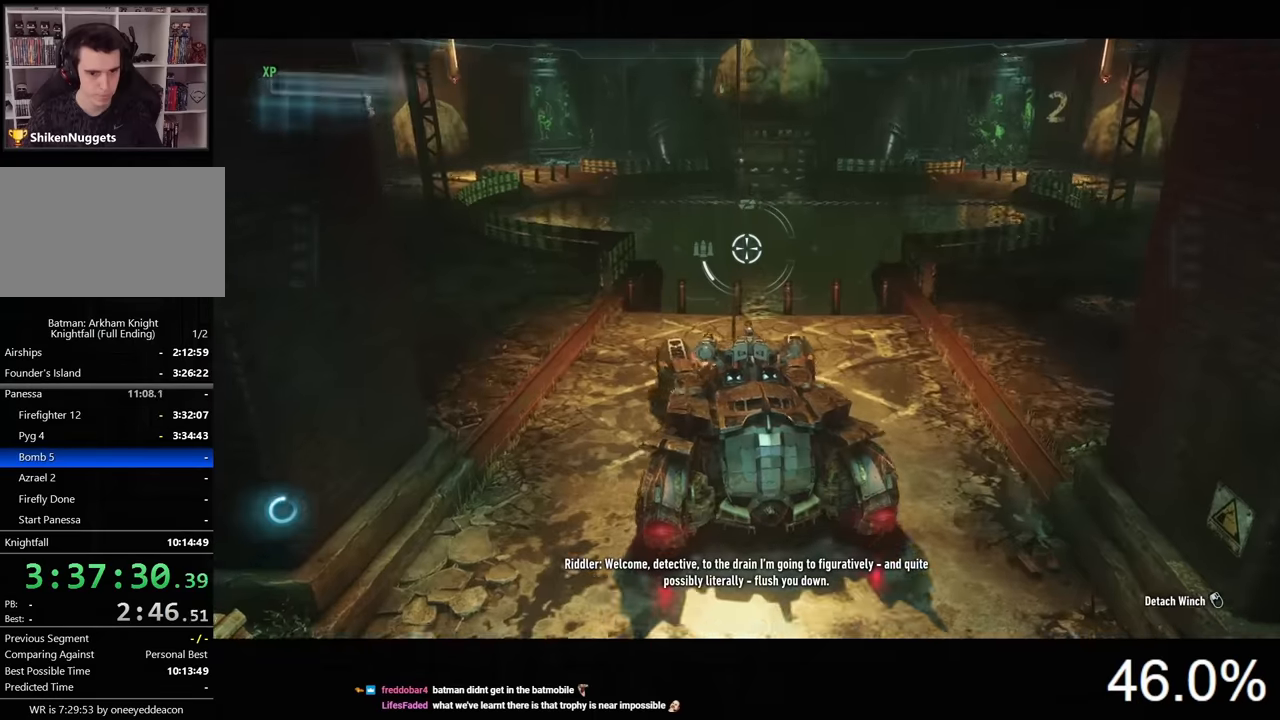
{"keys": ["w"], "mouse": [], "mouse_move": "still", "events": []}
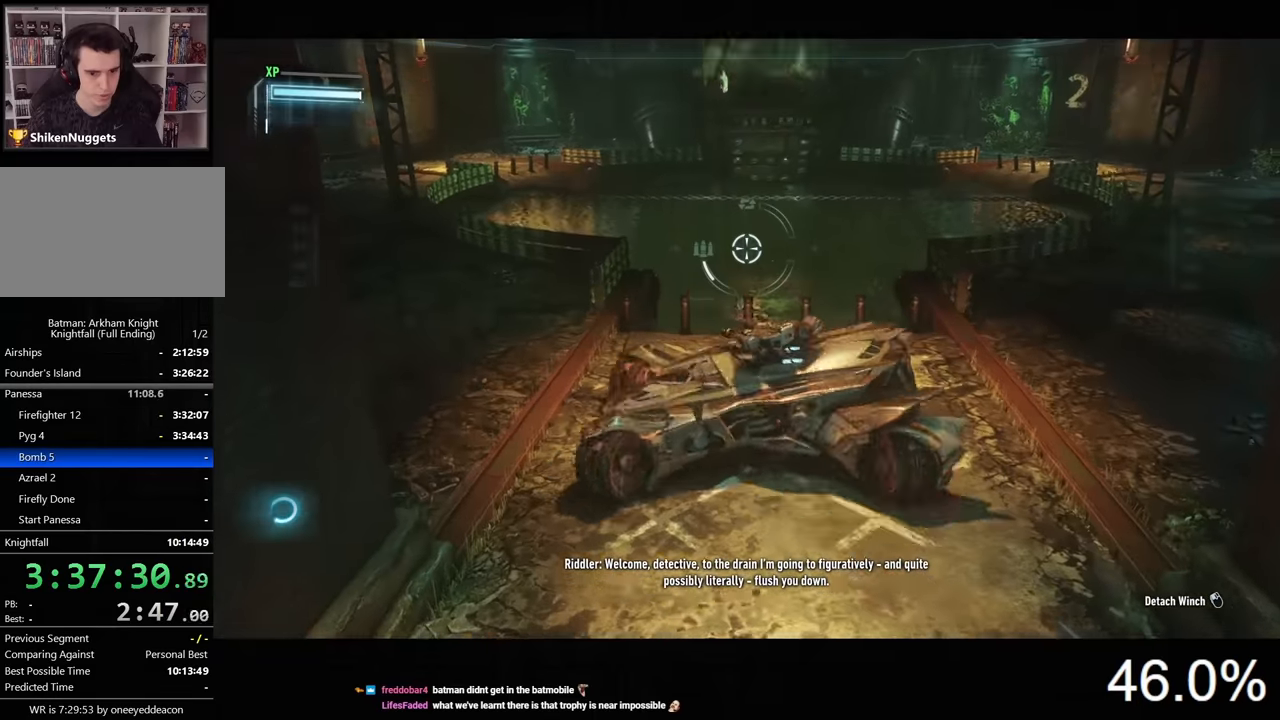
{"keys": [], "mouse": [], "mouse_move": "still", "events": [[267, "tab", "down"], [267, "w", "up"], [333, "tab", "up"]]}
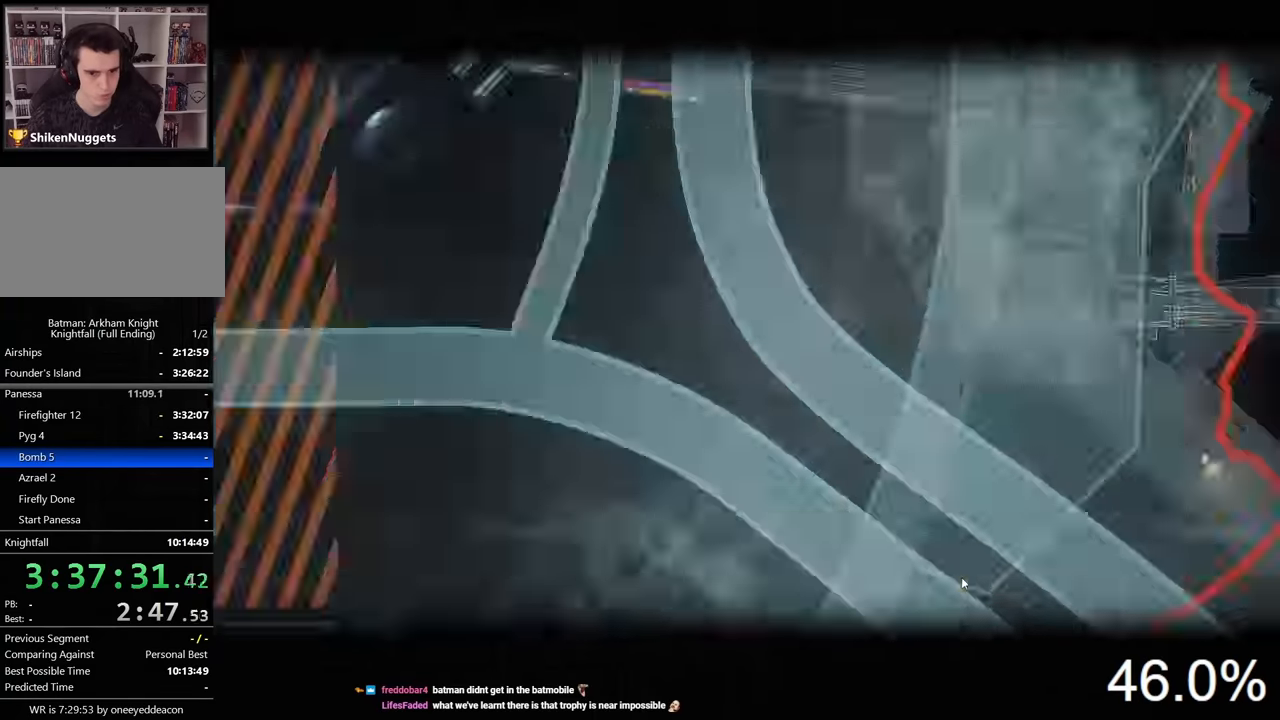
{"keys": [], "mouse": [], "mouse_move": "up-left", "events": []}
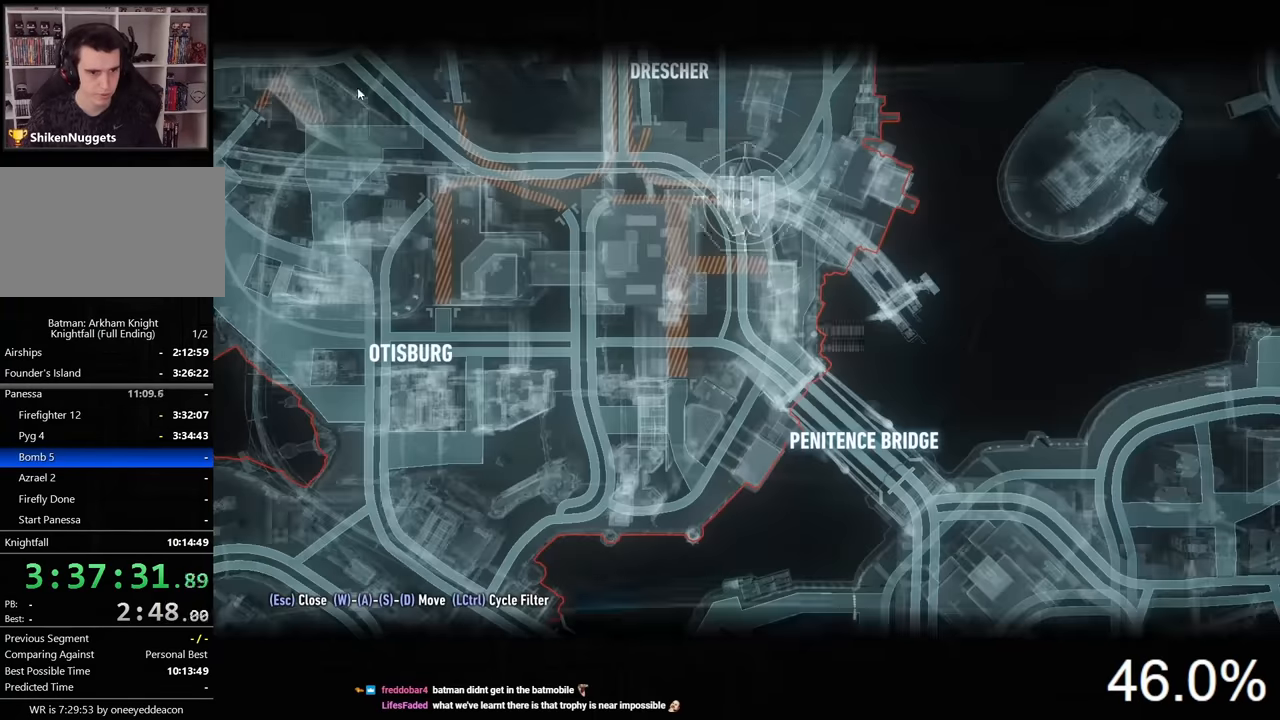
{"keys": [], "mouse": [], "mouse_move": "still", "events": [[333, "mouse_left", "down"], [433, "mouse_left", "up"]]}
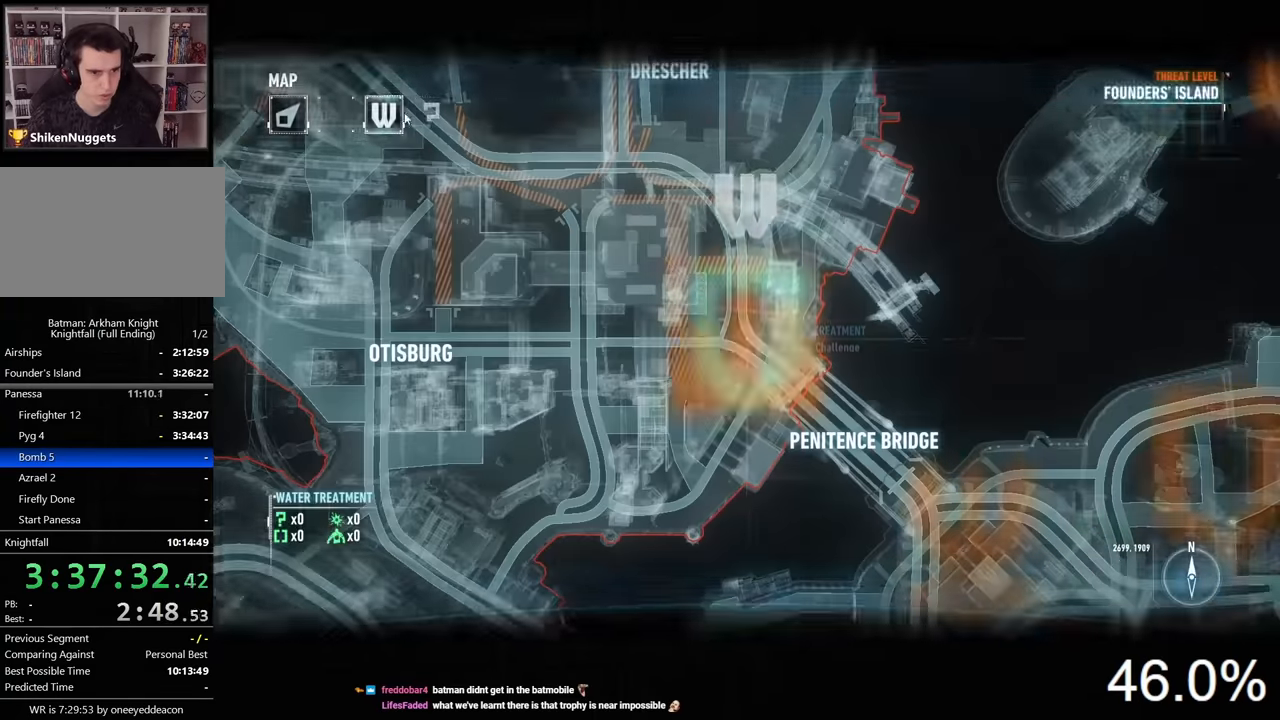
{"keys": [], "mouse": [], "mouse_move": "still", "events": [[167, "mouse_left", "down"], [233, "mouse_left", "up"]]}
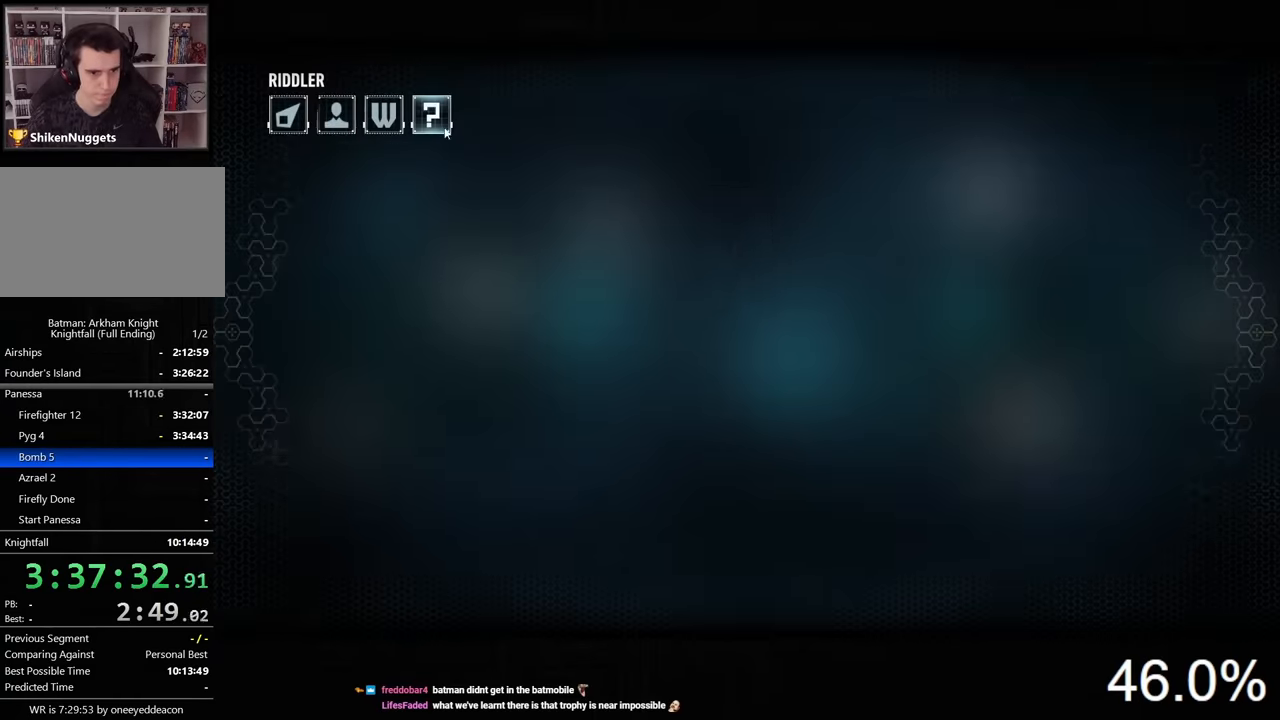
{"keys": [], "mouse": [], "mouse_move": "left", "events": []}
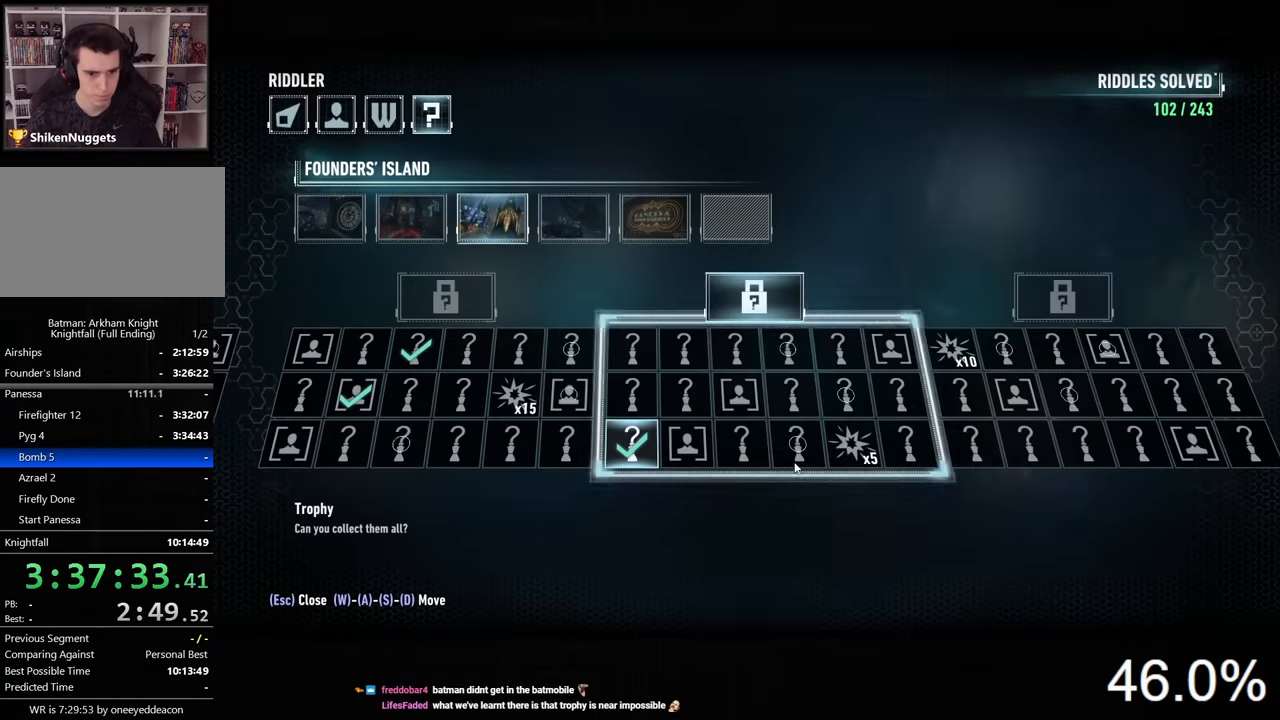
{"keys": [], "mouse": [], "mouse_move": "still", "events": [[267, "mouse_left", "down"], [333, "mouse_left", "up"], [433, "mouse_left", "down"], [500, "mouse_left", "up"]]}
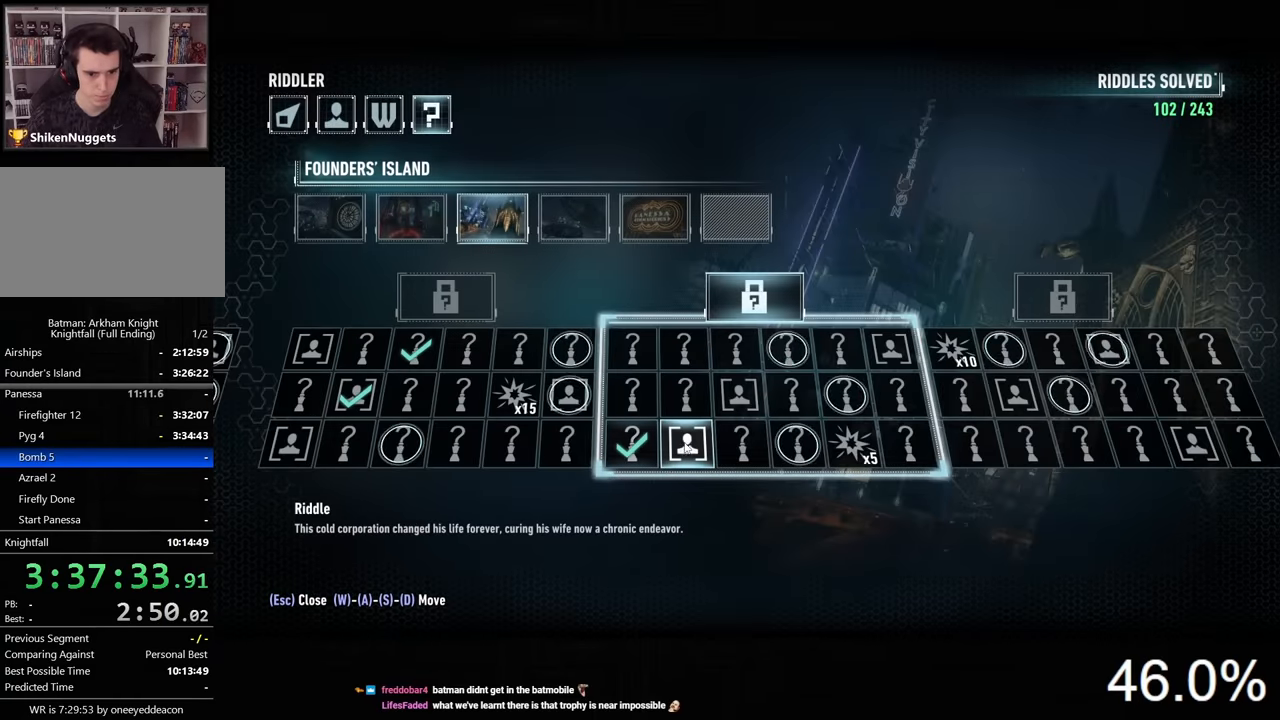
{"keys": [], "mouse": [], "mouse_move": "still", "events": []}
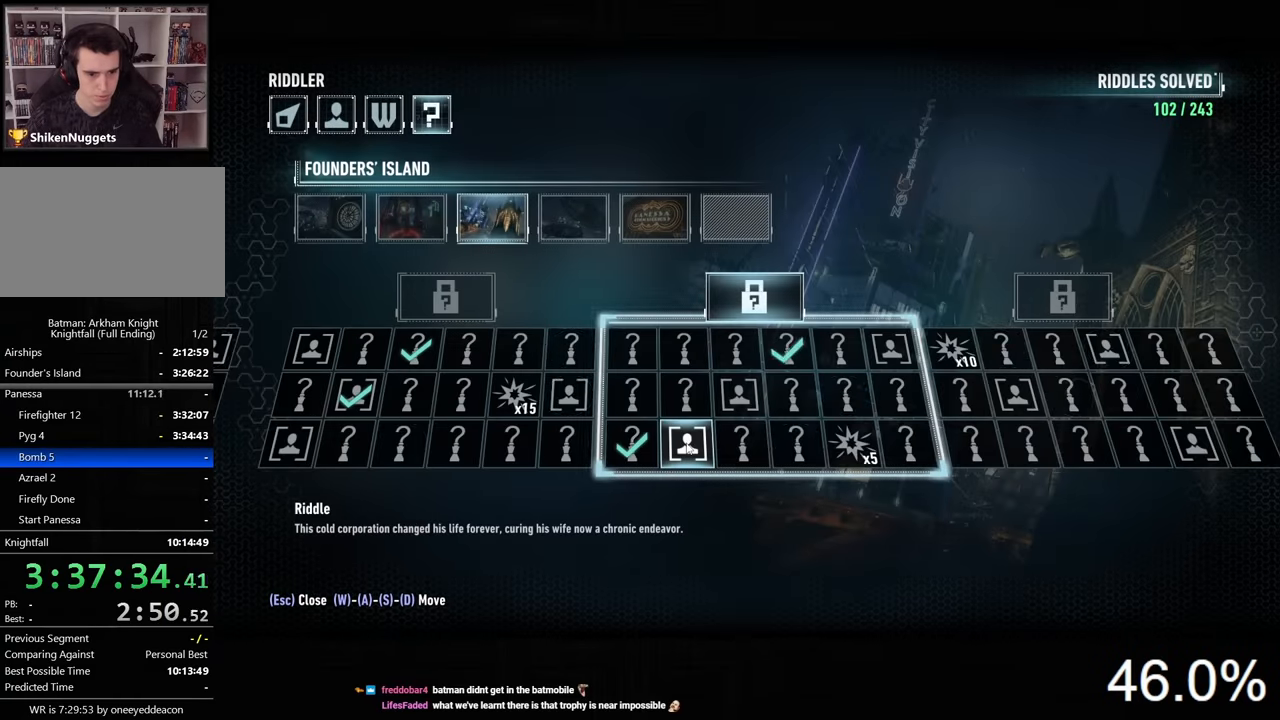
{"keys": [], "mouse": [], "mouse_move": "still", "events": [[33, "tab", "down"], [100, "tab", "up"]]}
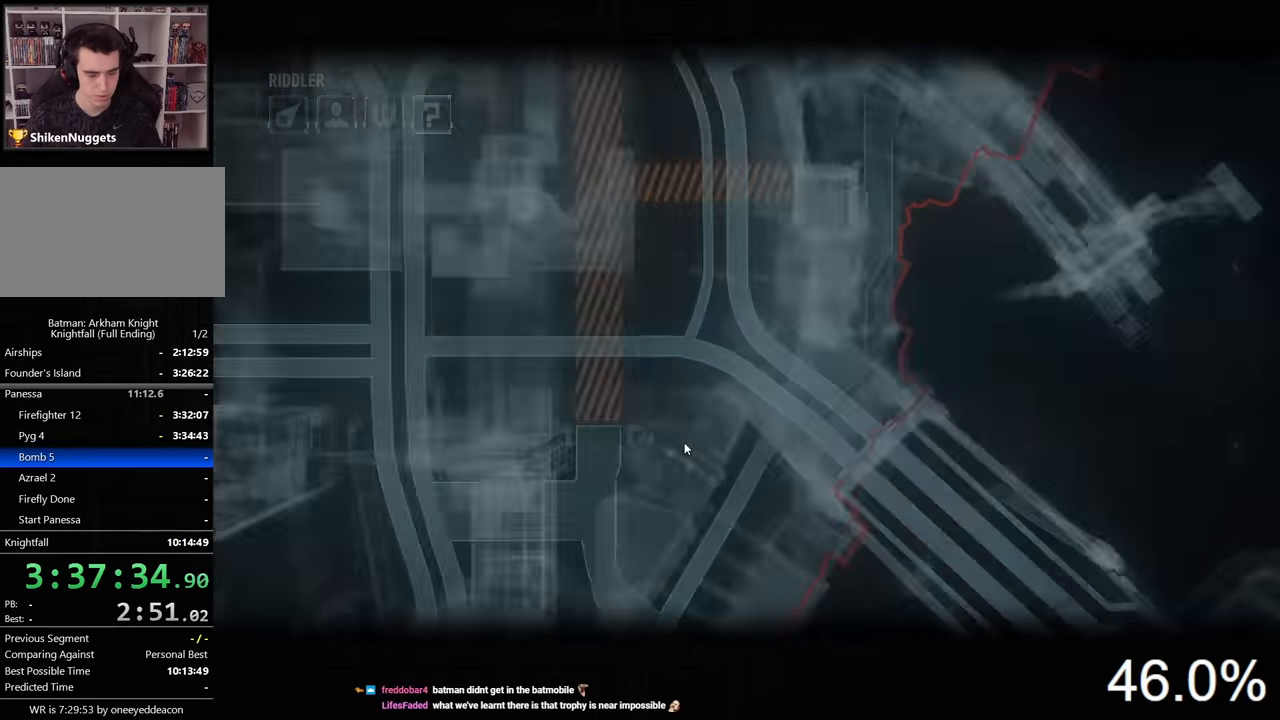
{"keys": [], "mouse": [], "mouse_move": "still", "events": []}
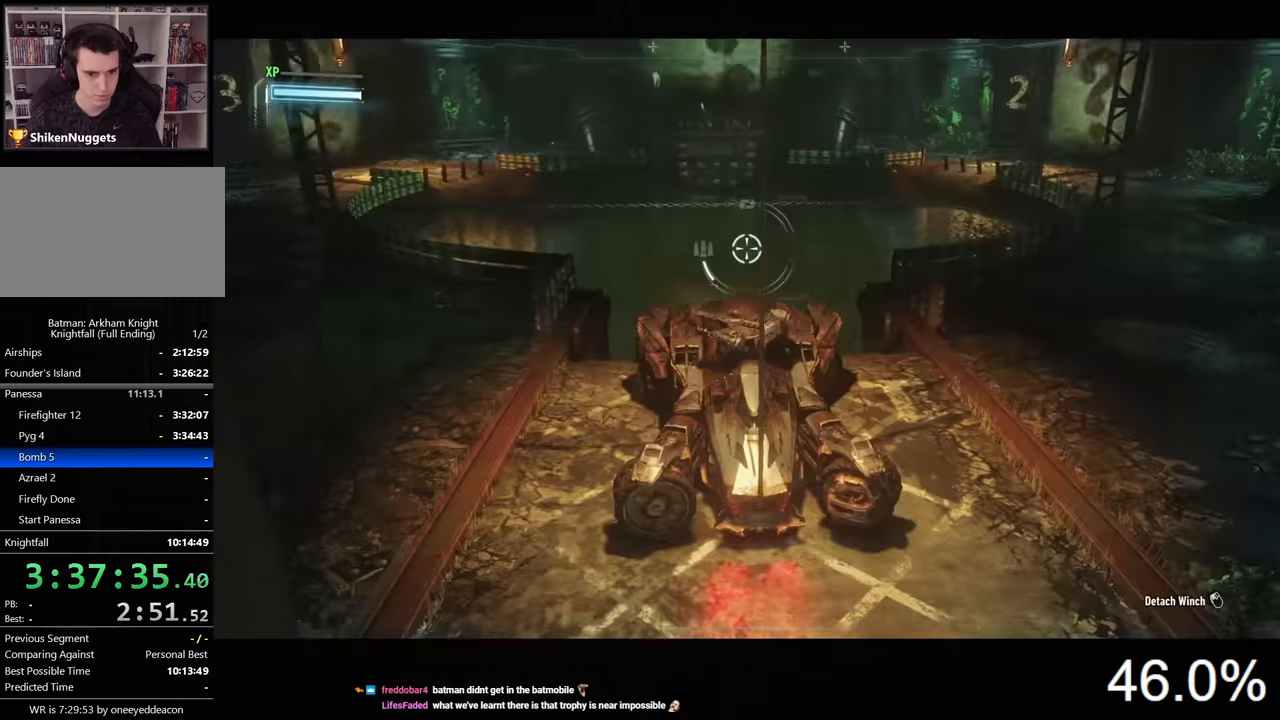
{"keys": ["w"], "mouse": [], "mouse_move": "still", "events": [[167, "w", "down"]]}
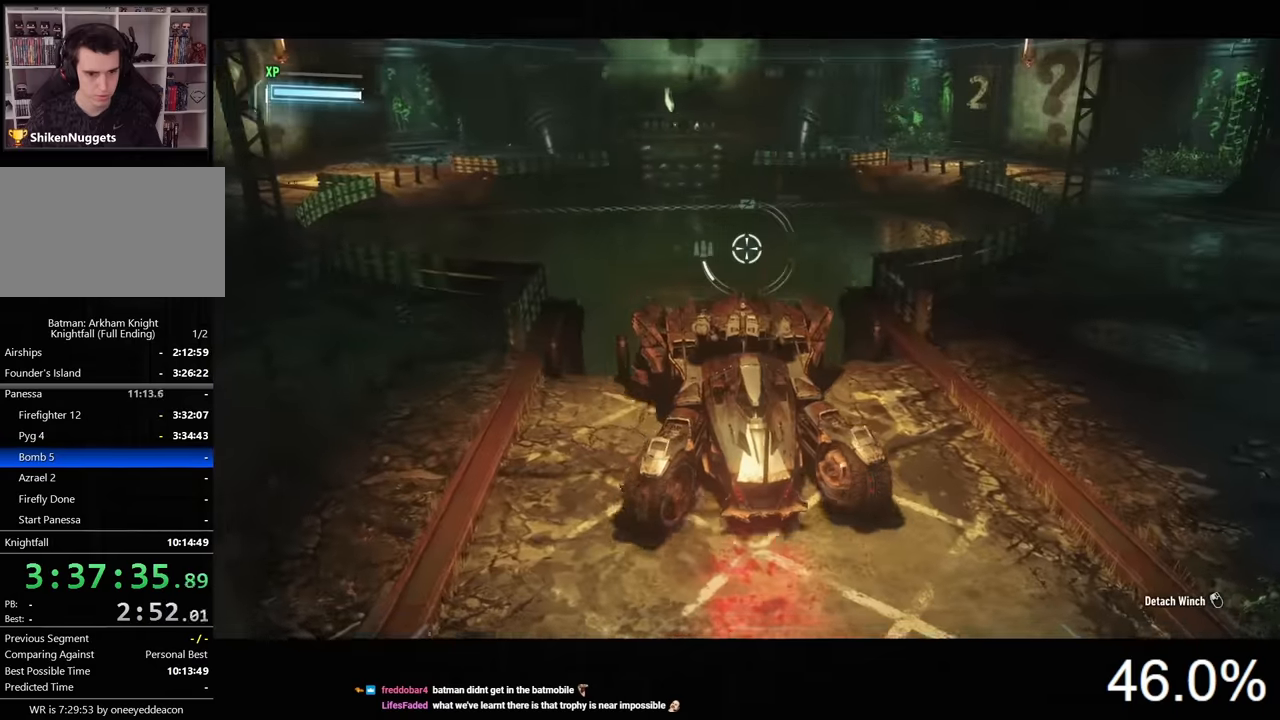
{"keys": [], "mouse": [], "mouse_move": "up", "events": [[67, "w", "up"]]}
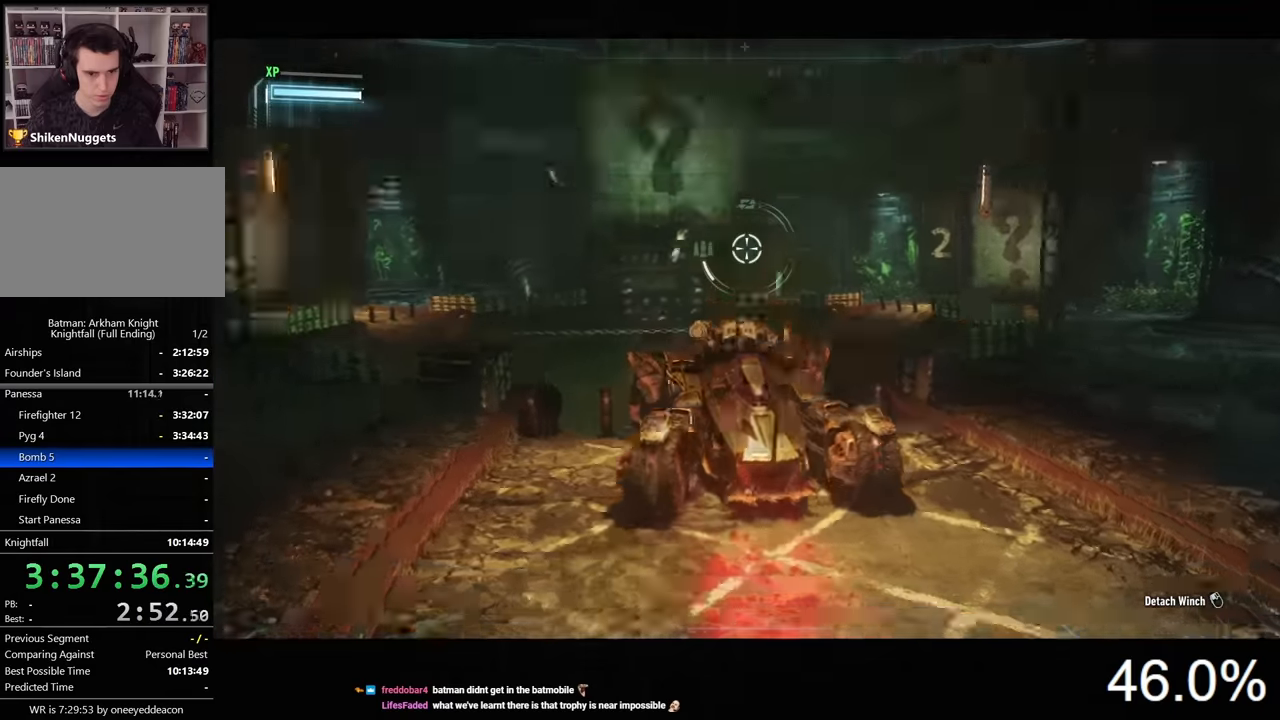
{"keys": [], "mouse": [], "mouse_move": "still", "events": []}
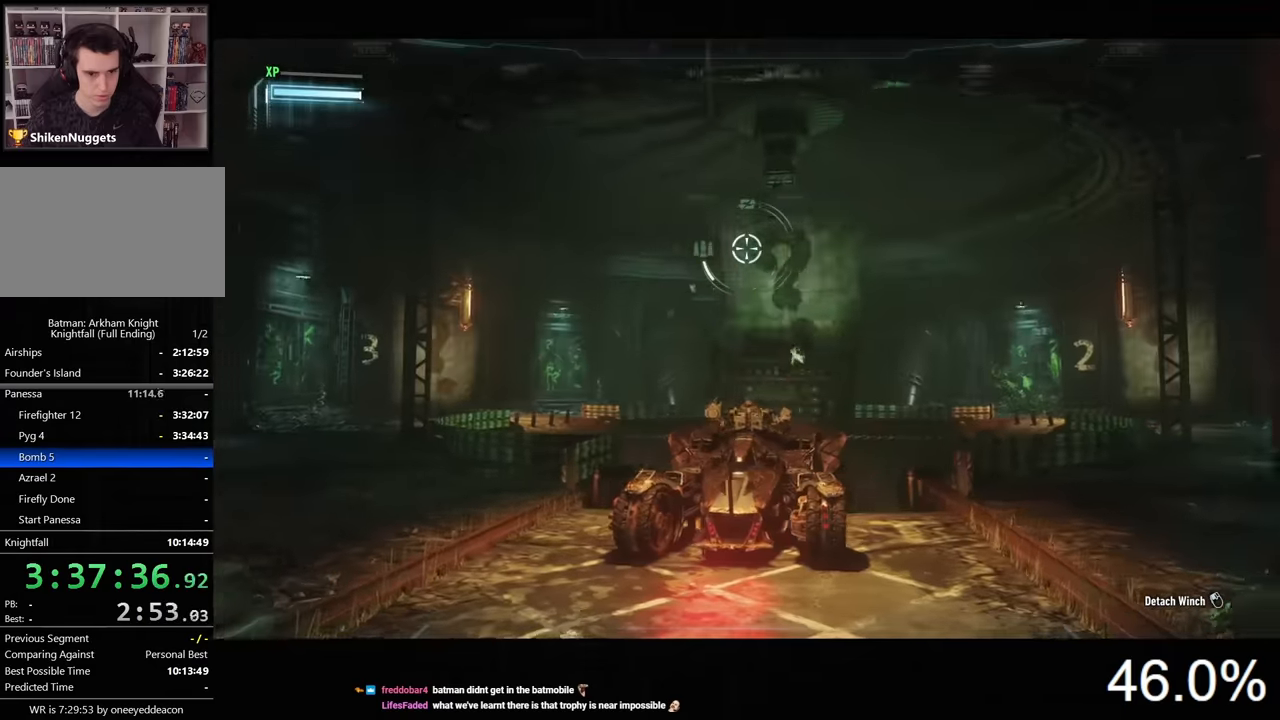
{"keys": [], "mouse": [], "mouse_move": "down-left", "events": []}
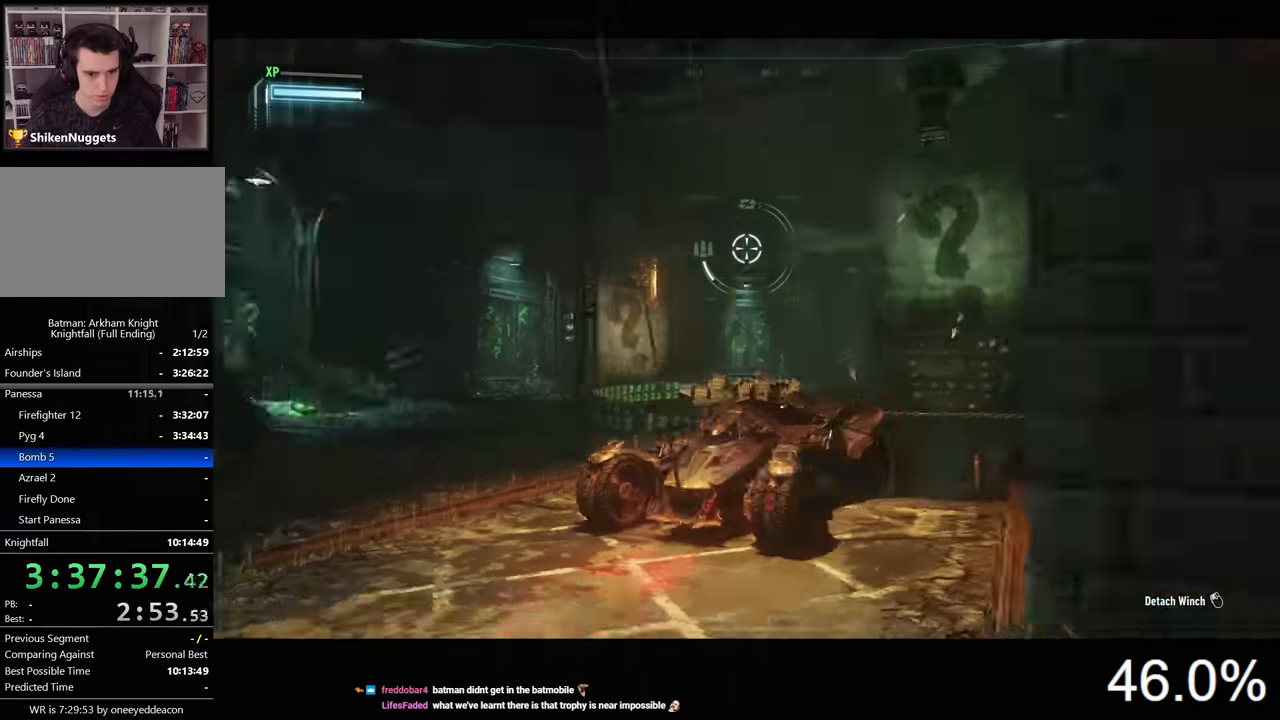
{"keys": [], "mouse": [], "mouse_move": "left", "events": []}
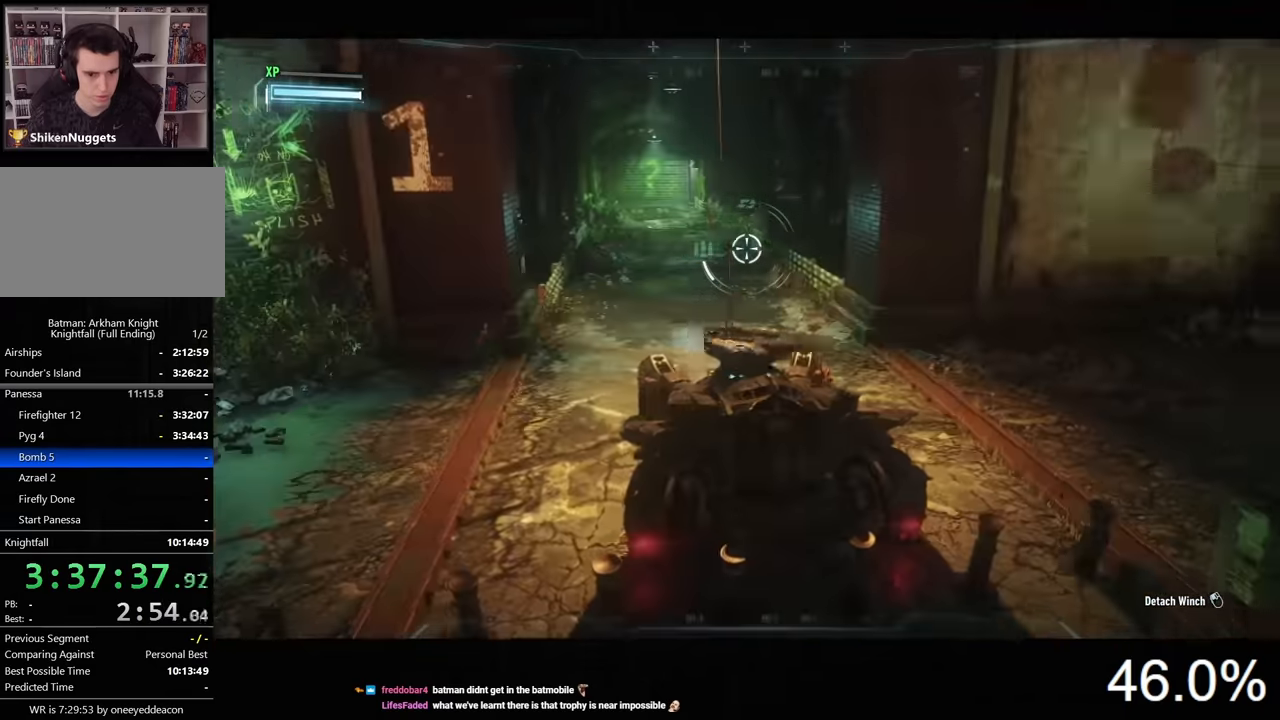
{"keys": [], "mouse": [], "mouse_move": "still", "events": []}
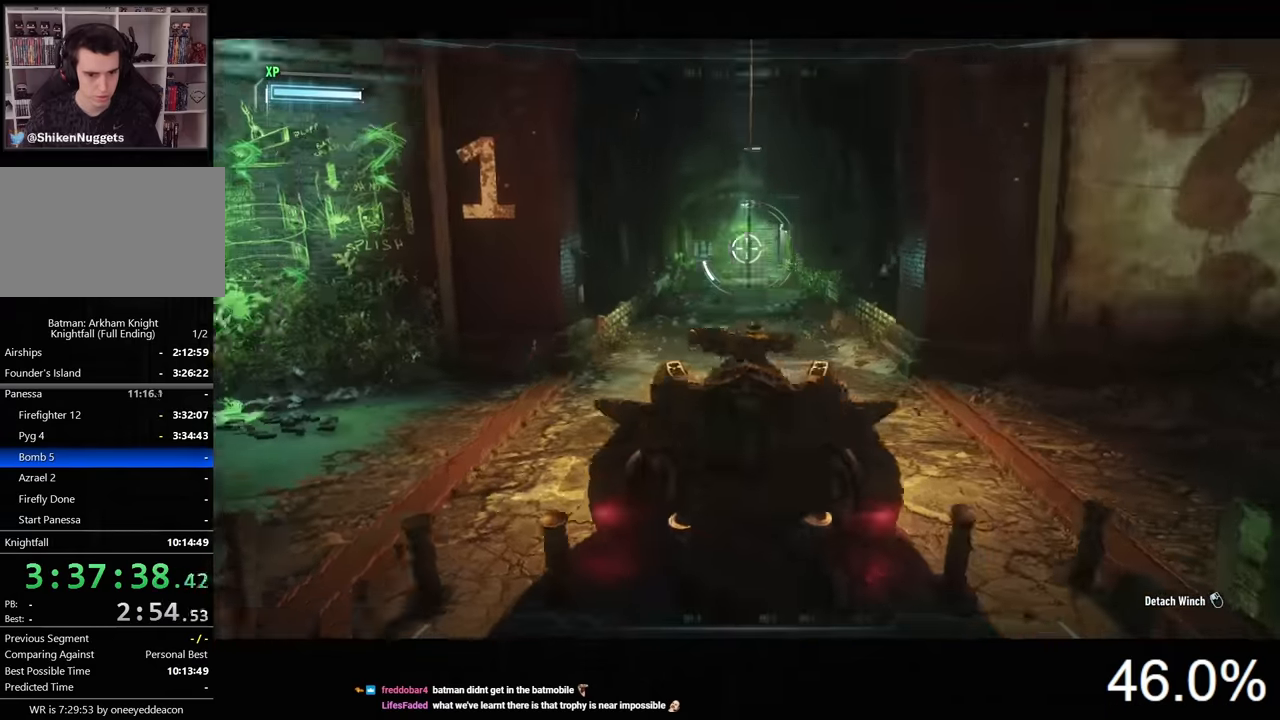
{"keys": [], "mouse": [], "mouse_move": "still", "events": []}
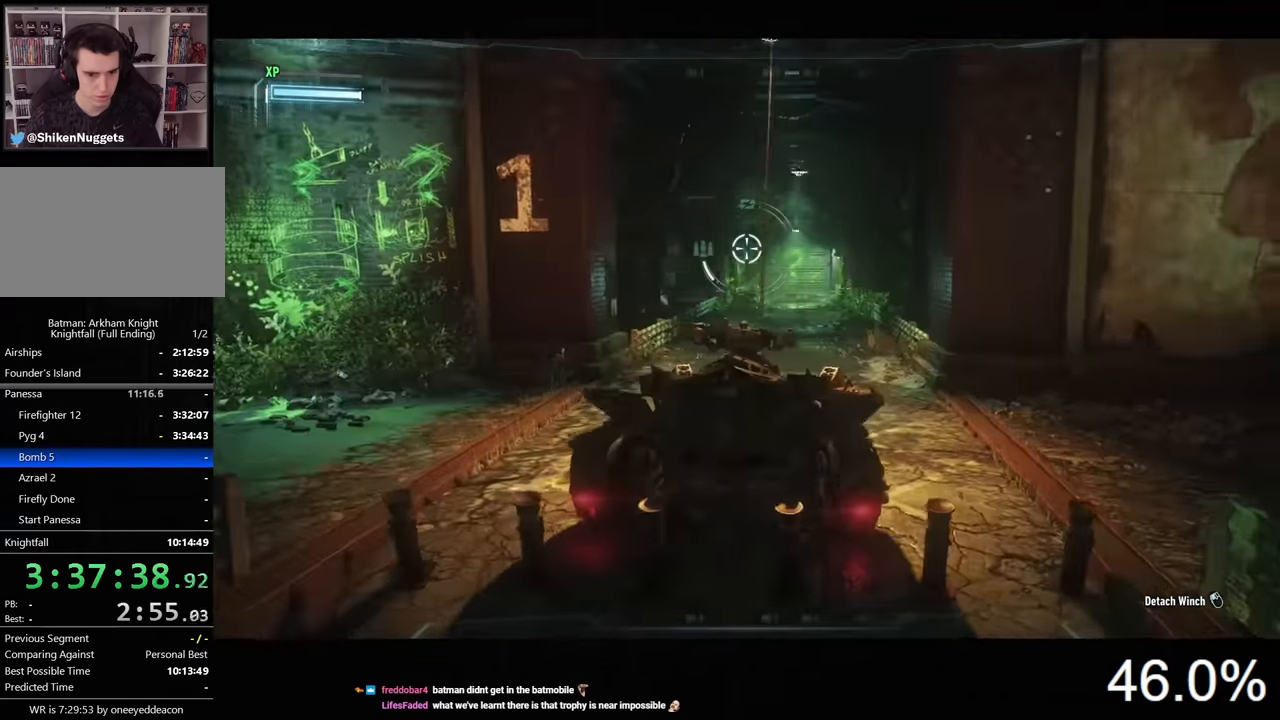
{"keys": ["s"], "mouse": [], "mouse_move": "still", "events": [[67, "s", "down"]]}
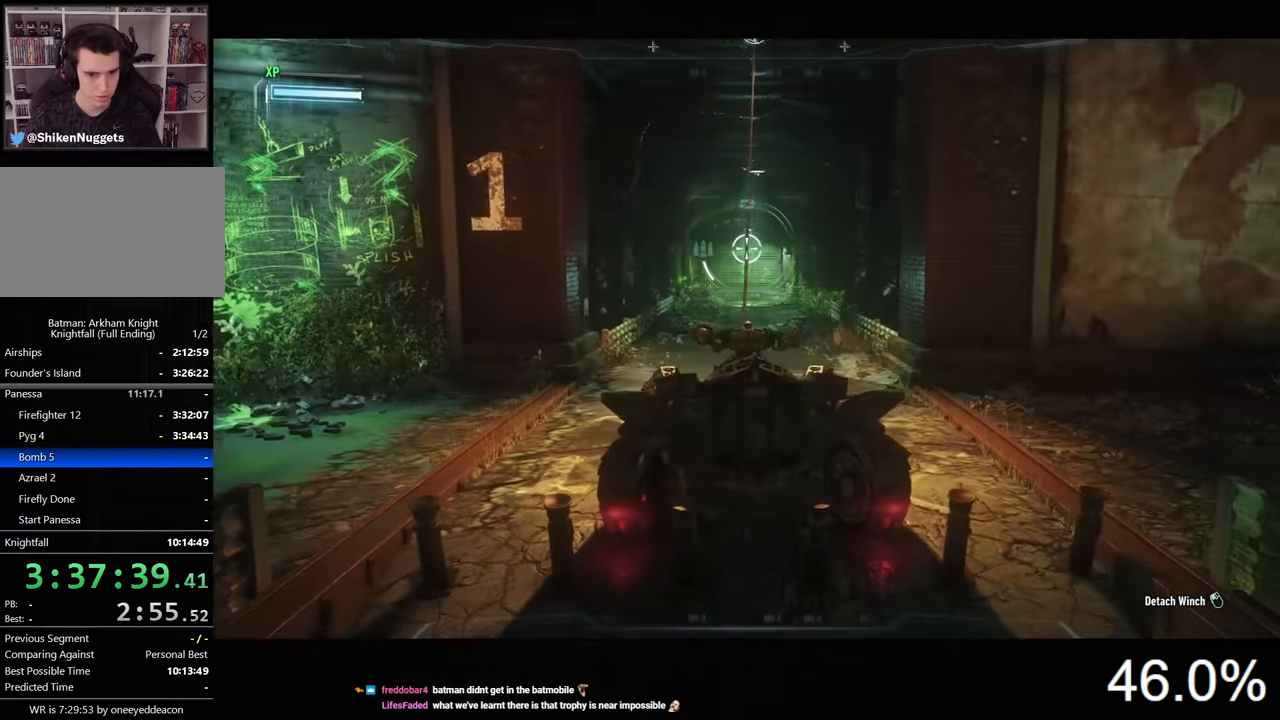
{"keys": ["s"], "mouse": [], "mouse_move": "still", "events": []}